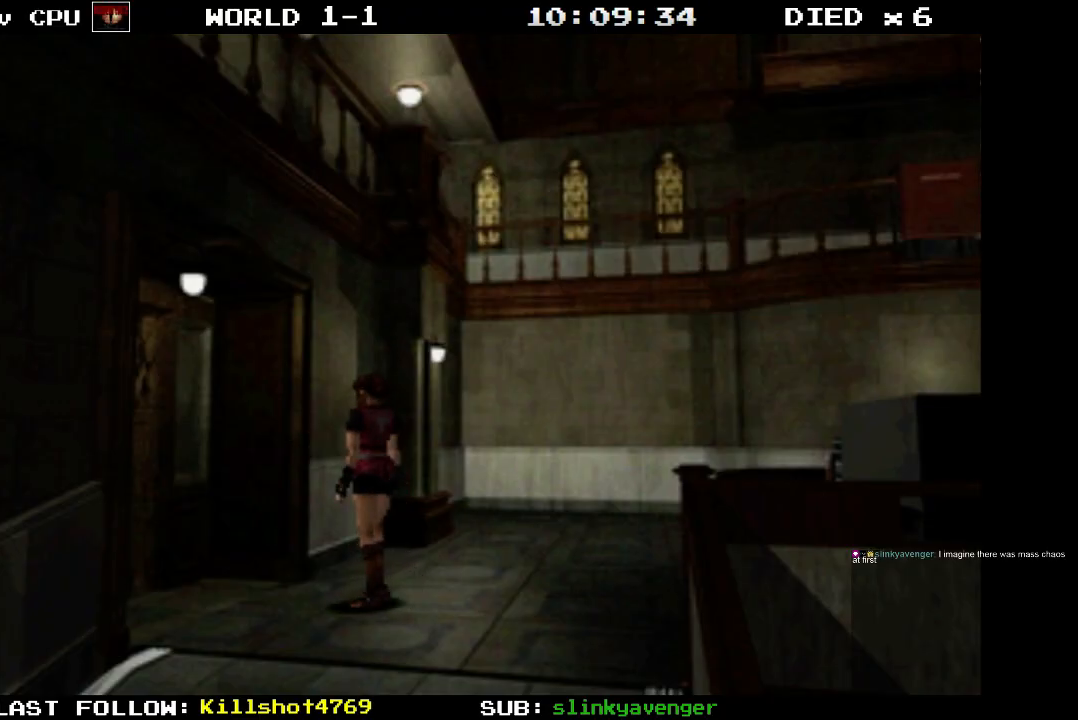
Gameplay with a controller (PlayStation layout); each line is a JSON object with the inputs held at the frame after it. "events" lists button and stick changes between this image and that frame as [ms after this image, input, new state], when the widget could be followed in between. Not read: L3 R3 left_stick right_stick.
{"buttons": ["DPAD_RIGHT"], "events": []}
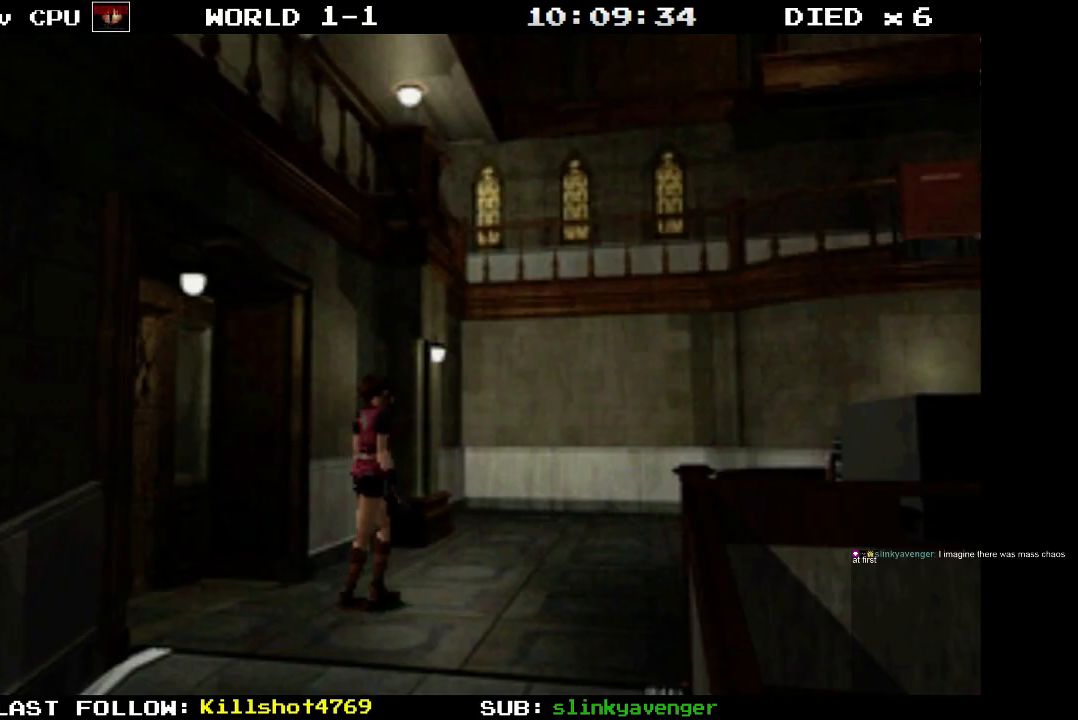
{"buttons": [], "events": [[217, "DPAD_RIGHT", "up"]]}
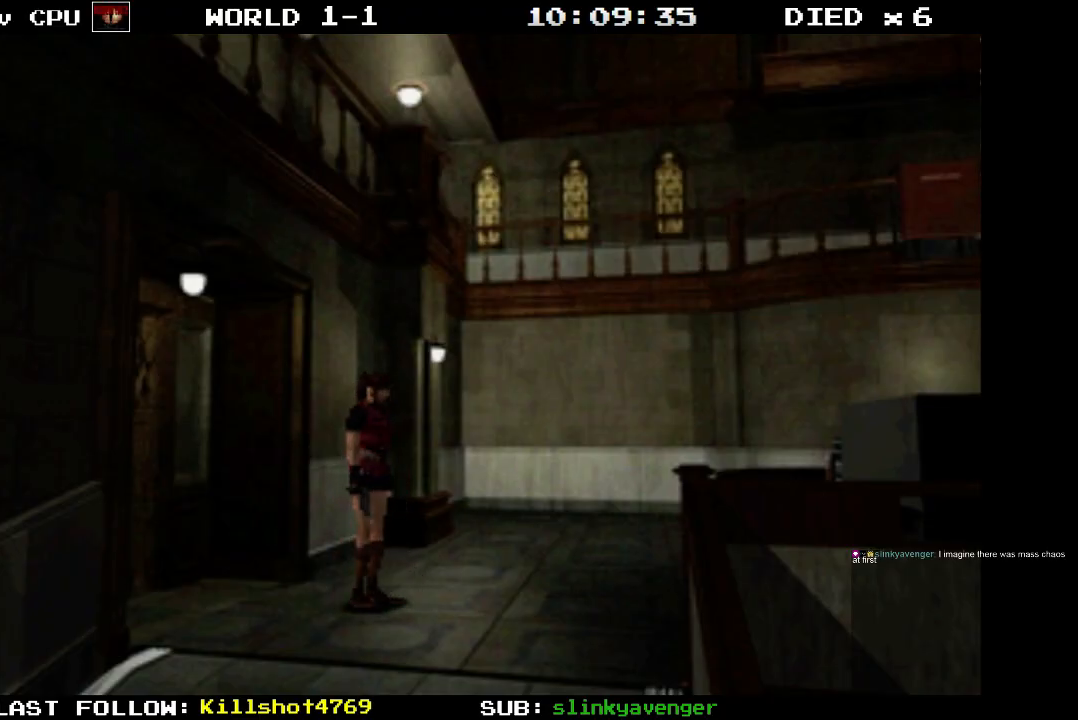
{"buttons": ["DPAD_UP", "DPAD_RIGHT"], "events": [[317, "DPAD_RIGHT", "down"], [350, "DPAD_UP", "down"]]}
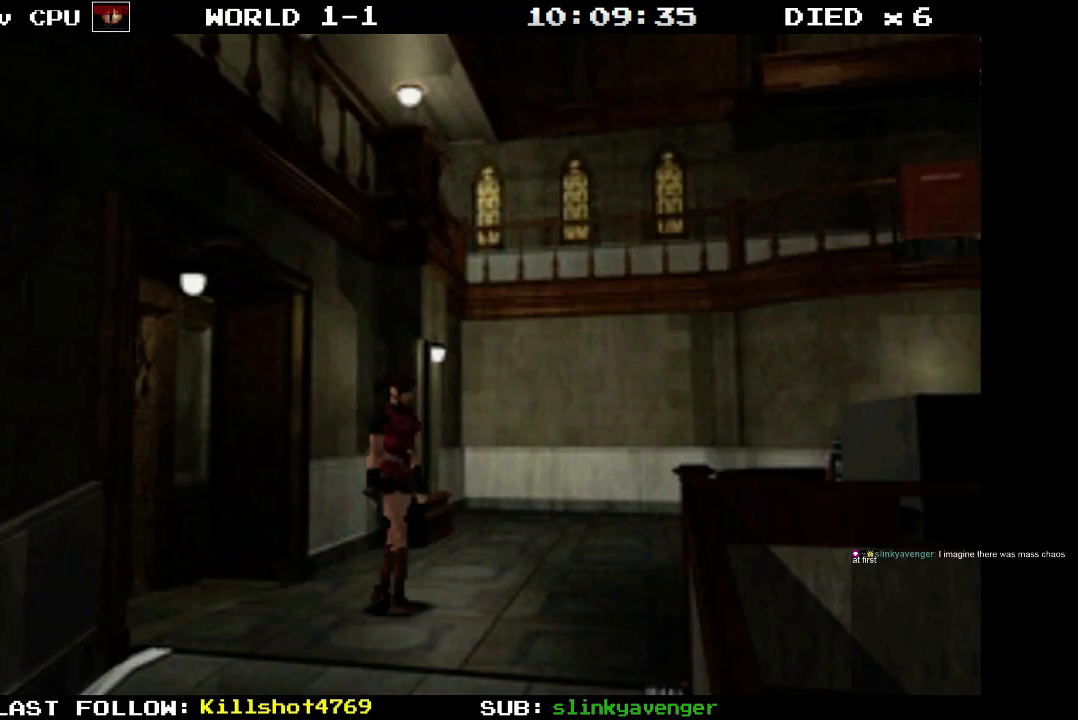
{"buttons": ["DPAD_UP"], "events": [[367, "DPAD_RIGHT", "up"]]}
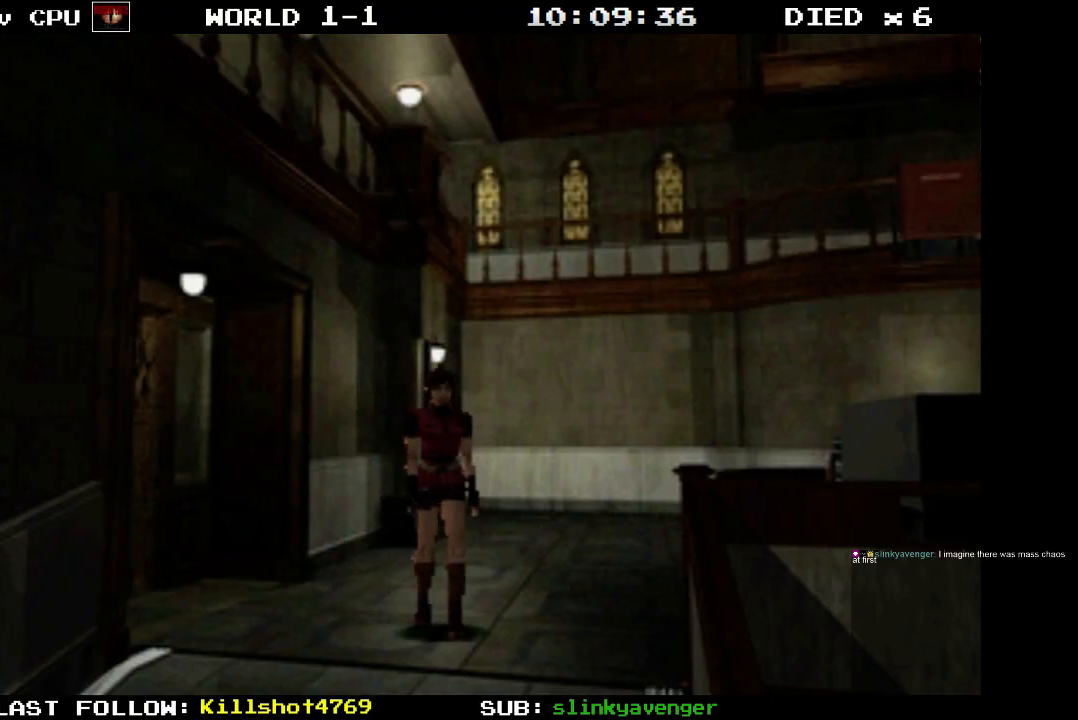
{"buttons": ["DPAD_UP"], "events": [[333, "DPAD_RIGHT", "down"], [483, "DPAD_RIGHT", "up"]]}
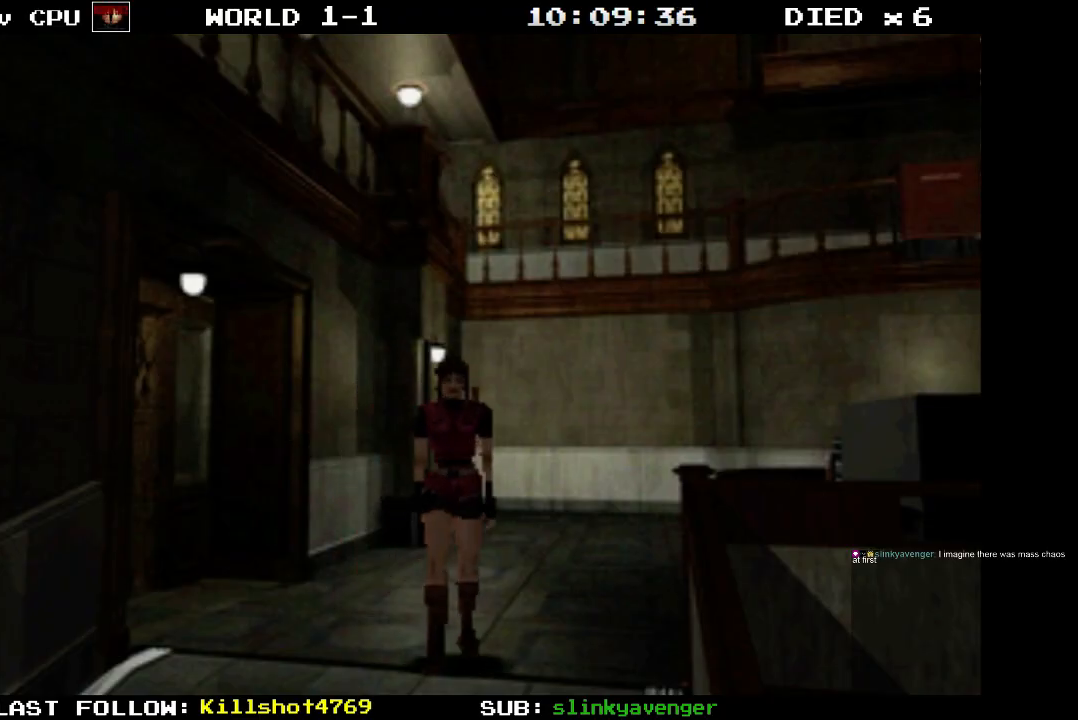
{"buttons": ["DPAD_UP"], "events": []}
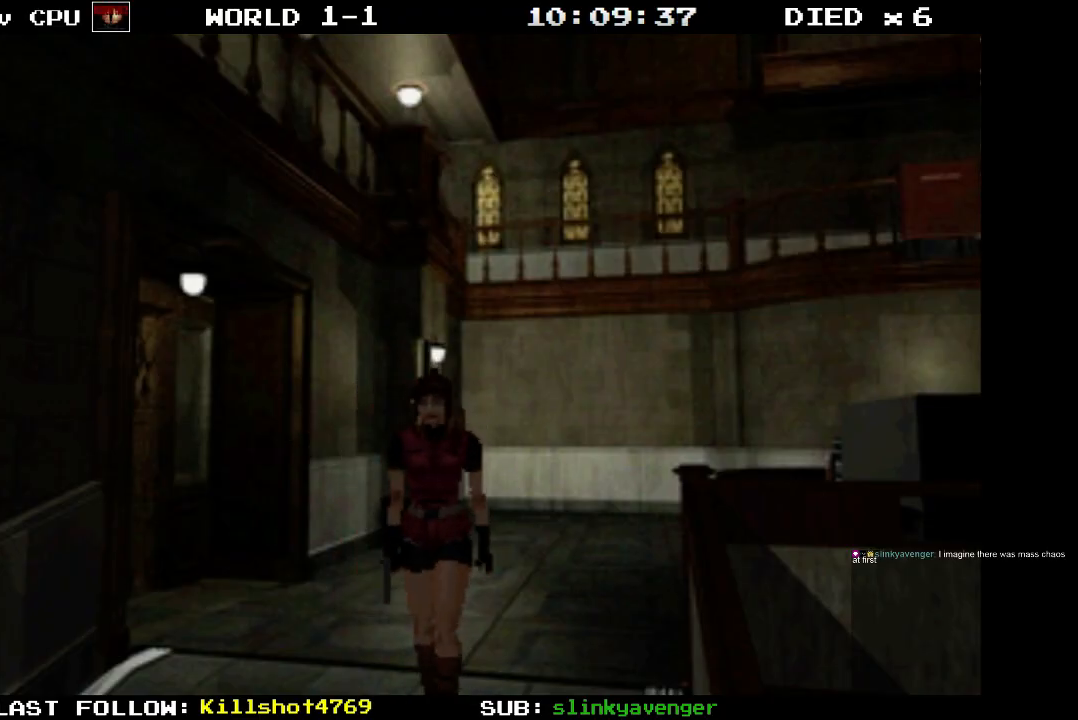
{"buttons": ["DPAD_UP"], "events": []}
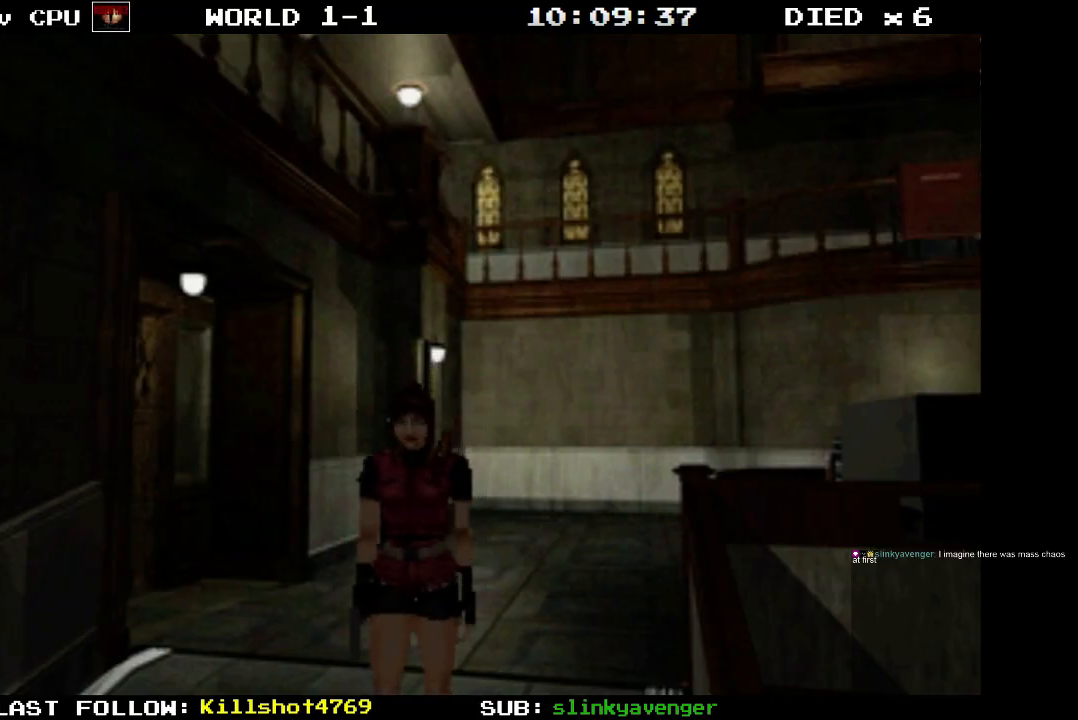
{"buttons": ["DPAD_UP"], "events": []}
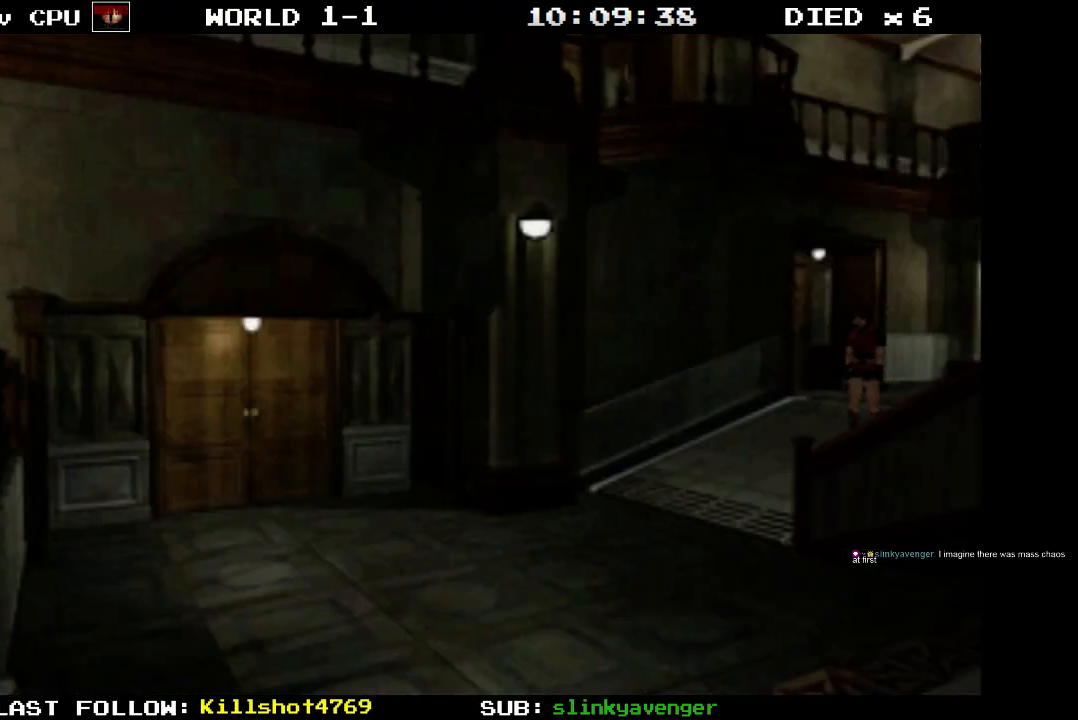
{"buttons": ["DPAD_UP"], "events": []}
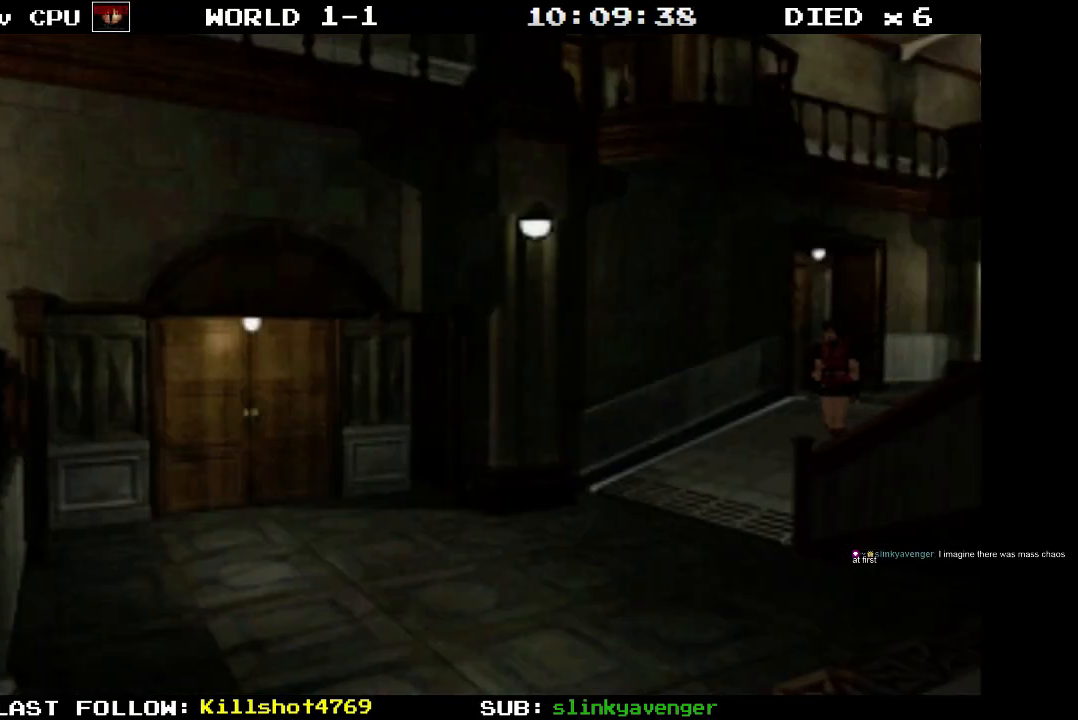
{"buttons": ["SQUARE", "DPAD_UP"], "events": [[217, "SQUARE", "down"]]}
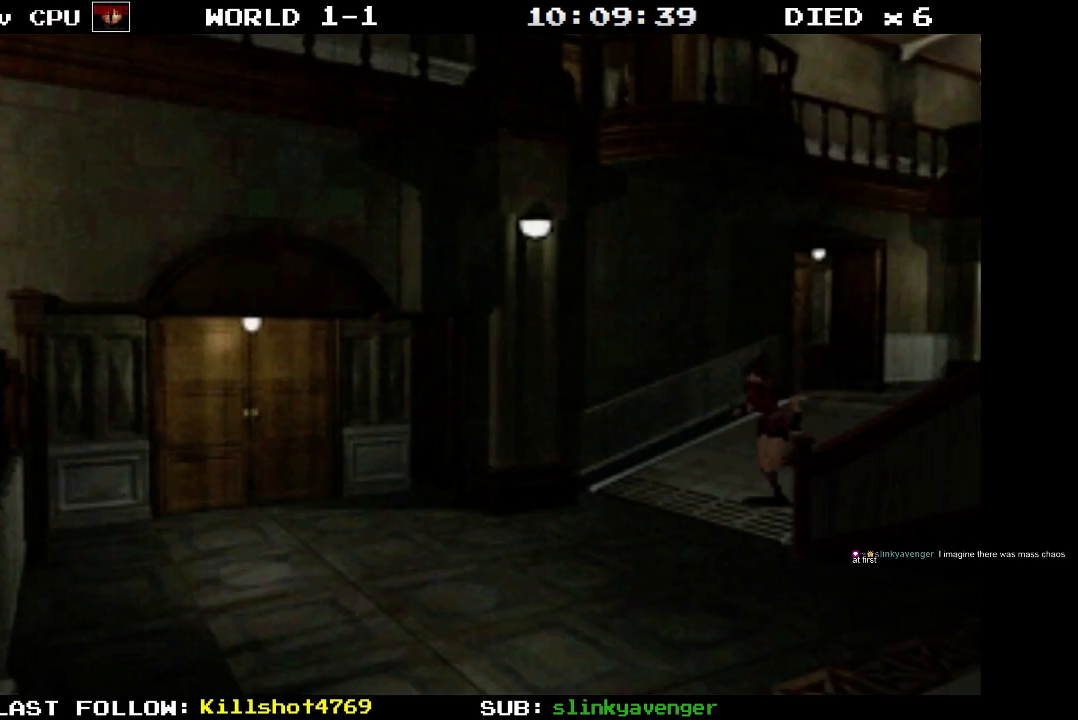
{"buttons": ["SQUARE", "DPAD_UP"], "events": []}
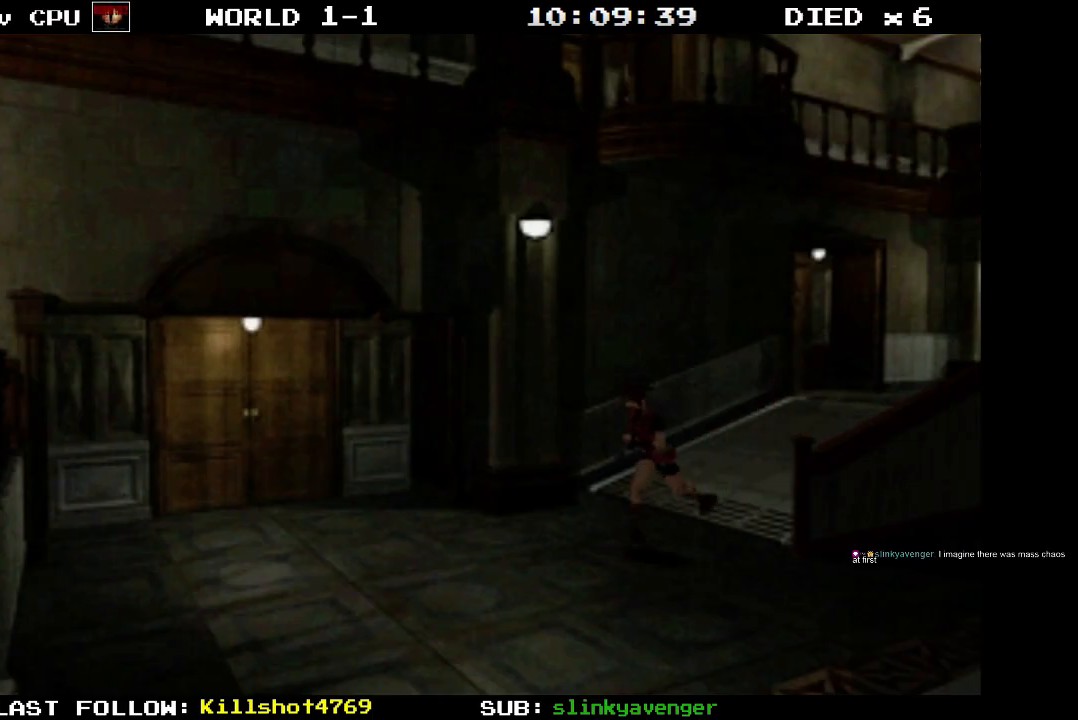
{"buttons": ["SQUARE", "DPAD_UP", "DPAD_LEFT"], "events": [[183, "DPAD_LEFT", "down"]]}
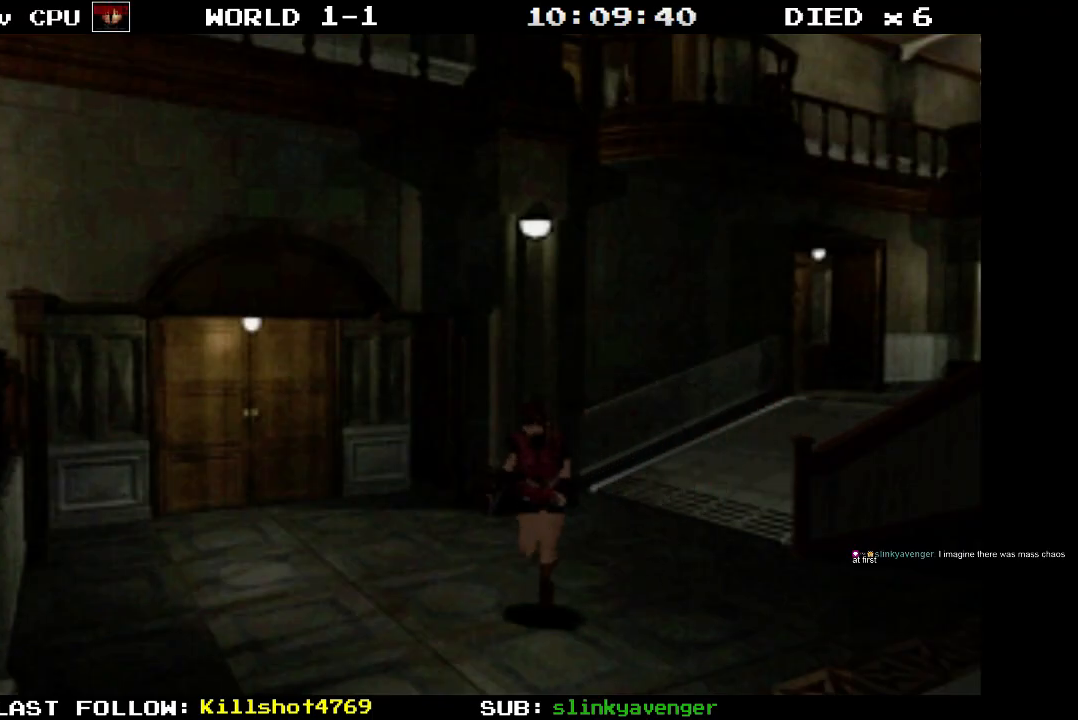
{"buttons": ["SQUARE", "DPAD_UP"], "events": [[117, "DPAD_LEFT", "up"]]}
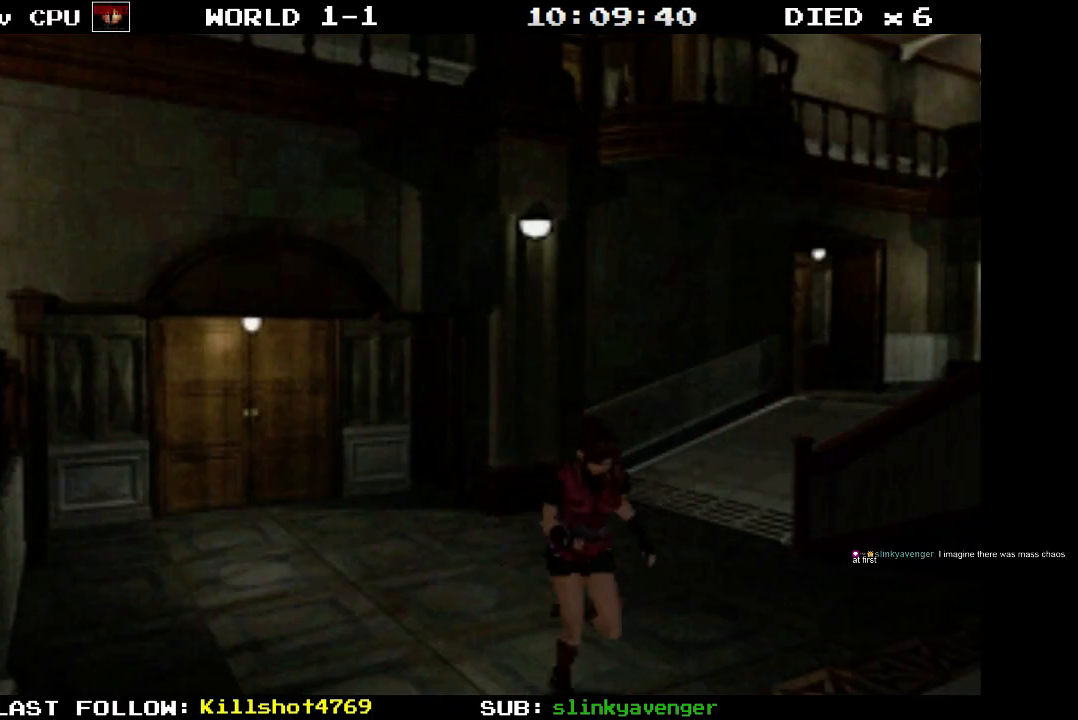
{"buttons": ["DPAD_UP"], "events": [[83, "SQUARE", "up"]]}
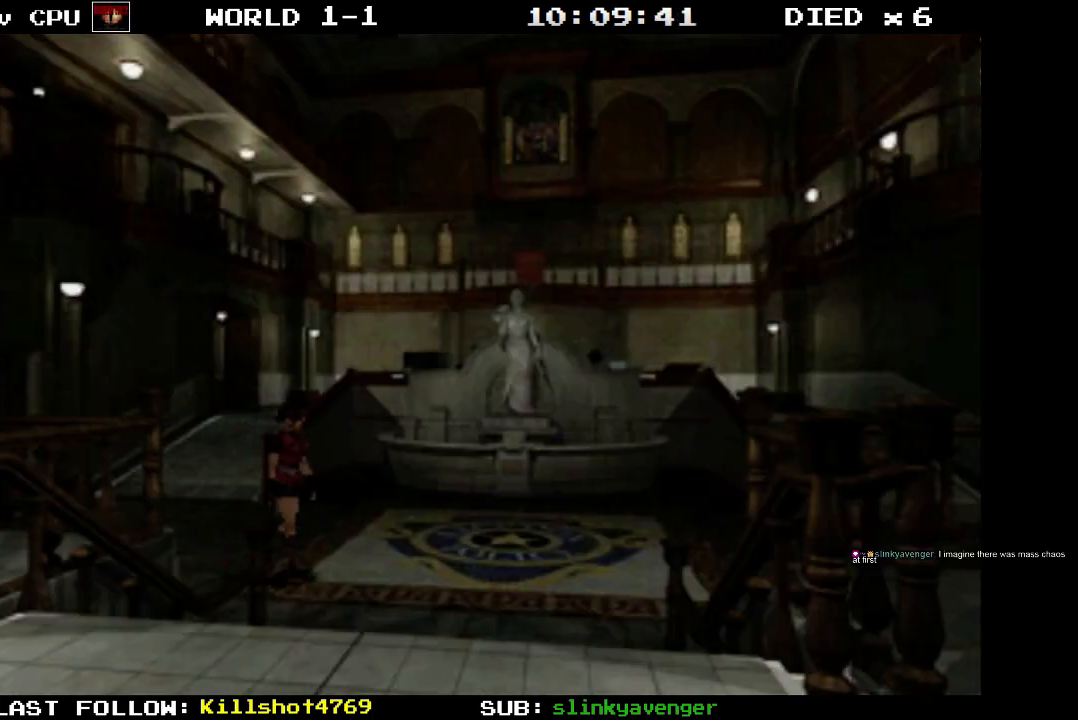
{"buttons": ["SQUARE", "DPAD_UP", "DPAD_RIGHT"], "events": [[83, "DPAD_RIGHT", "down"], [400, "SQUARE", "down"]]}
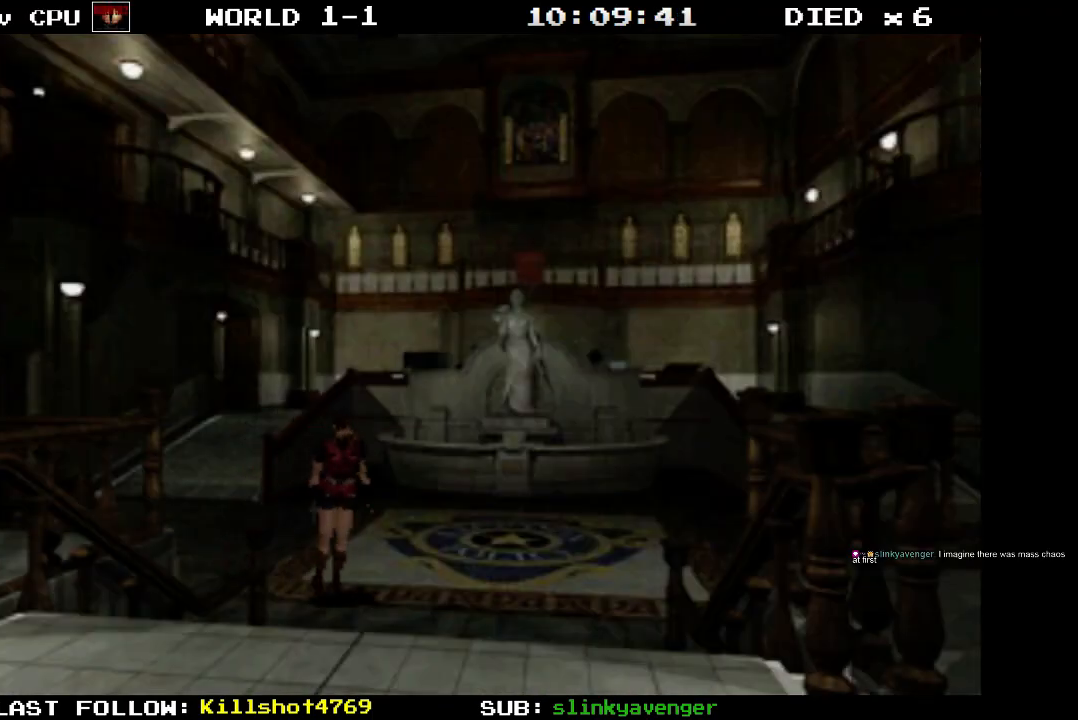
{"buttons": ["DPAD_UP"], "events": [[33, "DPAD_RIGHT", "up"], [333, "SQUARE", "up"]]}
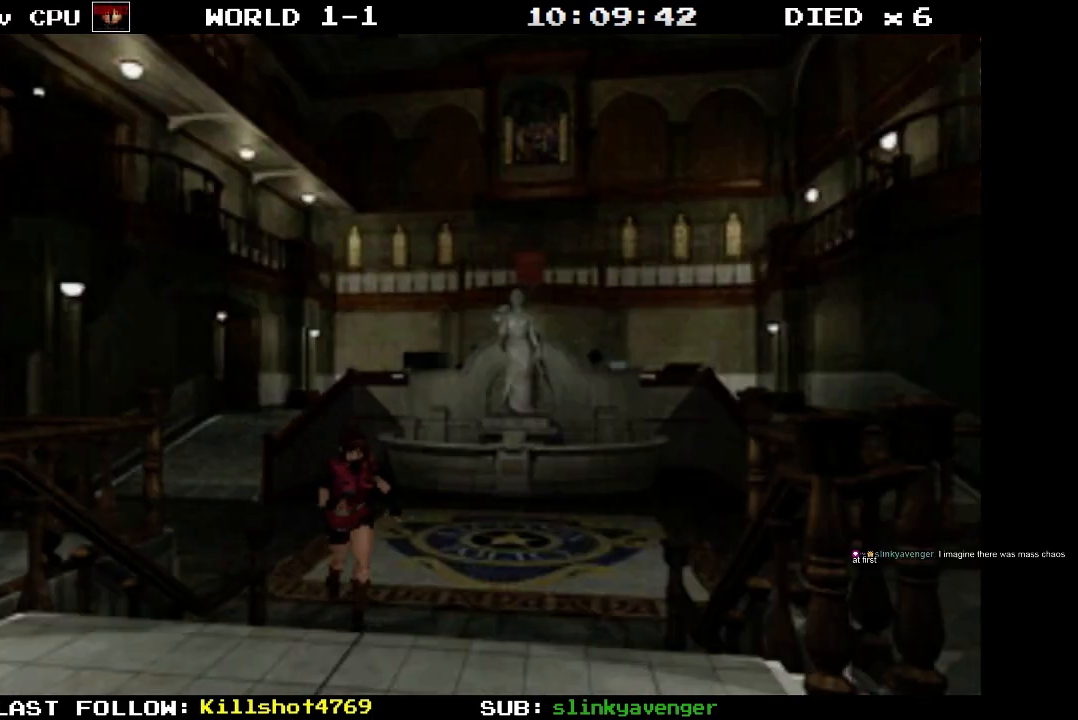
{"buttons": ["CROSS", "DPAD_UP"], "events": [[233, "DPAD_RIGHT", "down"], [350, "CROSS", "down"], [350, "DPAD_RIGHT", "up"]]}
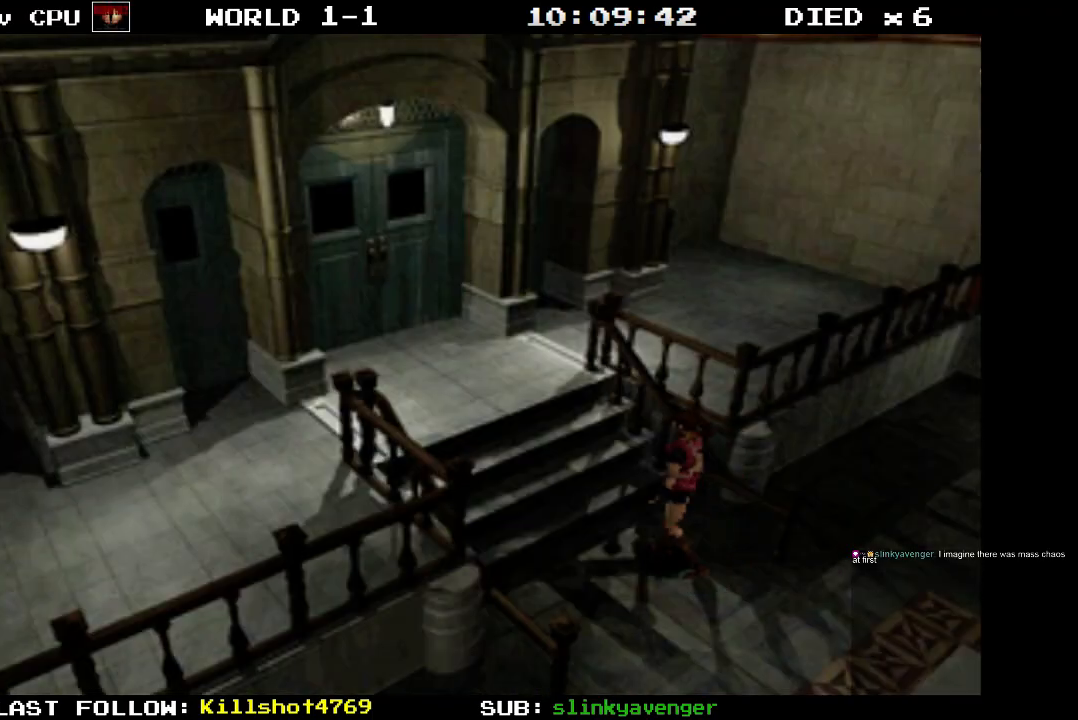
{"buttons": ["DPAD_UP"], "events": [[50, "CROSS", "up"], [250, "CROSS", "down"], [383, "CROSS", "up"]]}
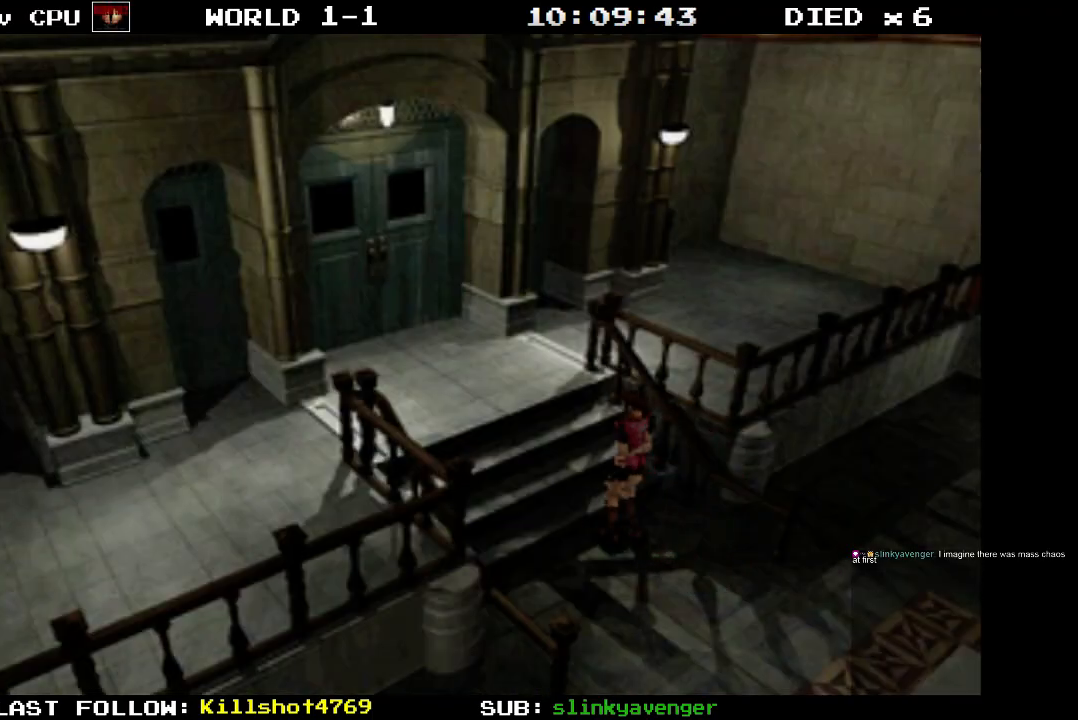
{"buttons": [], "events": [[333, "DPAD_UP", "up"]]}
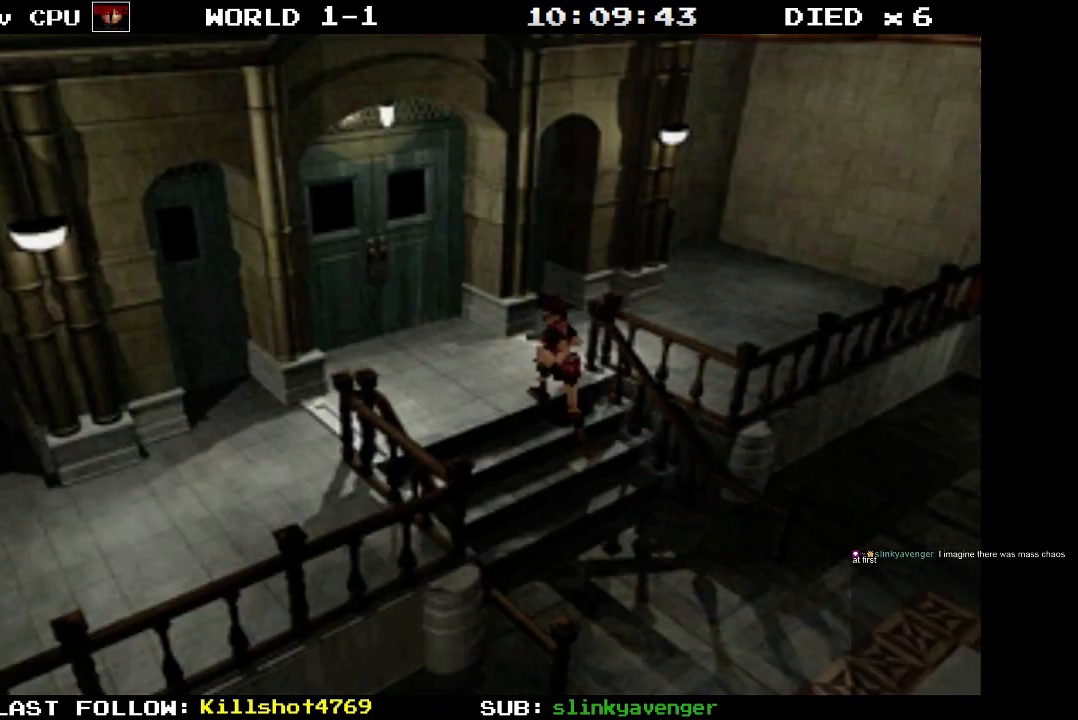
{"buttons": ["DPAD_UP"], "events": [[133, "DPAD_UP", "down"]]}
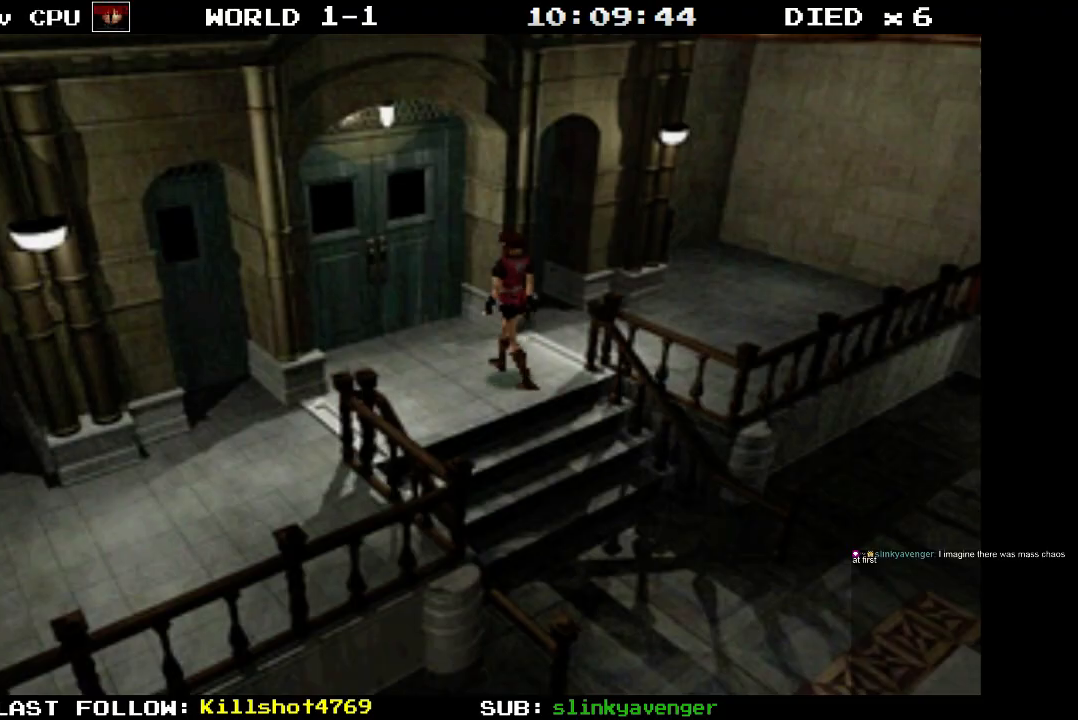
{"buttons": ["DPAD_UP"], "events": [[150, "DPAD_LEFT", "down"], [400, "DPAD_LEFT", "up"]]}
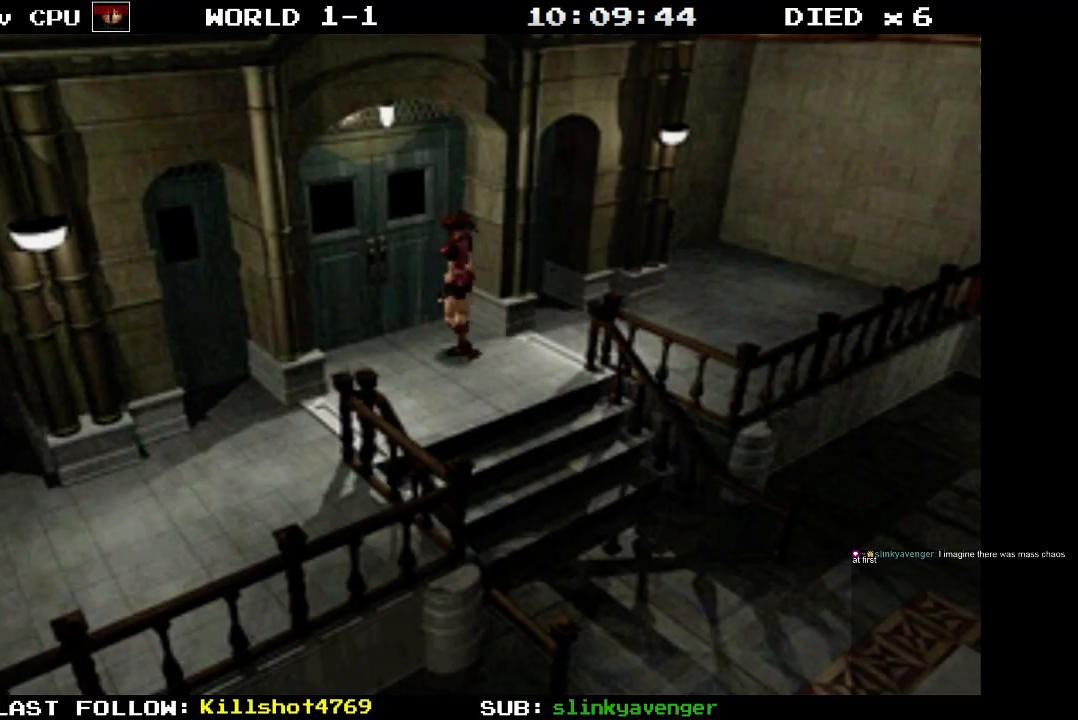
{"buttons": ["DPAD_UP"], "events": []}
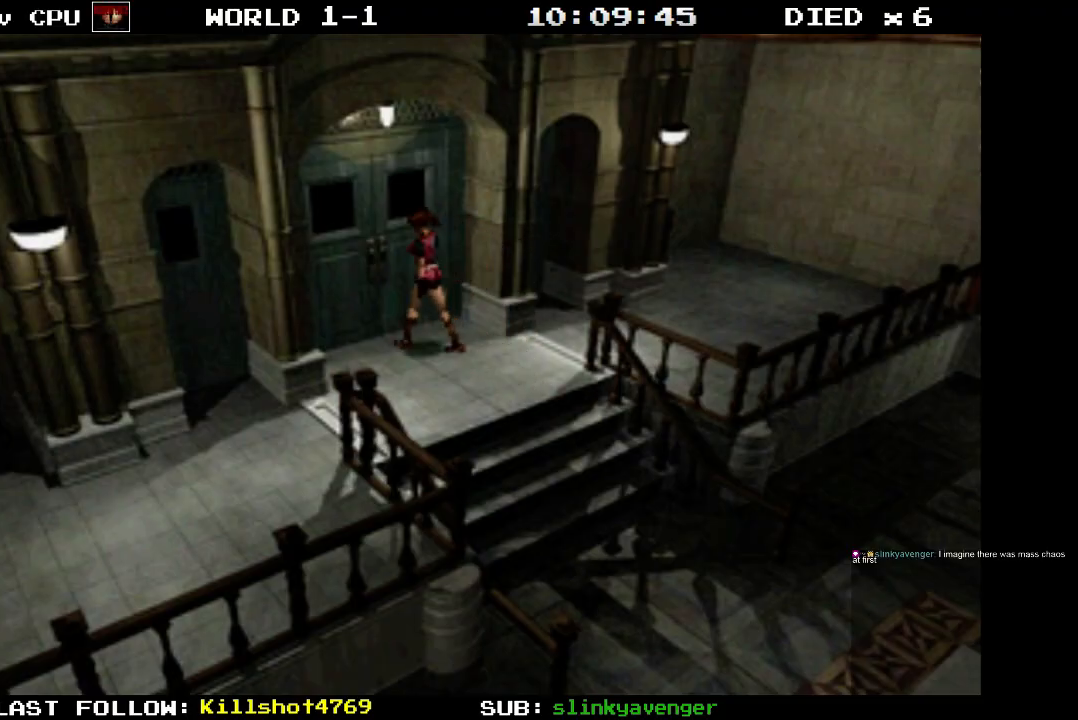
{"buttons": ["CROSS", "DPAD_UP"], "events": [[17, "CROSS", "down"], [200, "CROSS", "up"], [367, "CROSS", "down"]]}
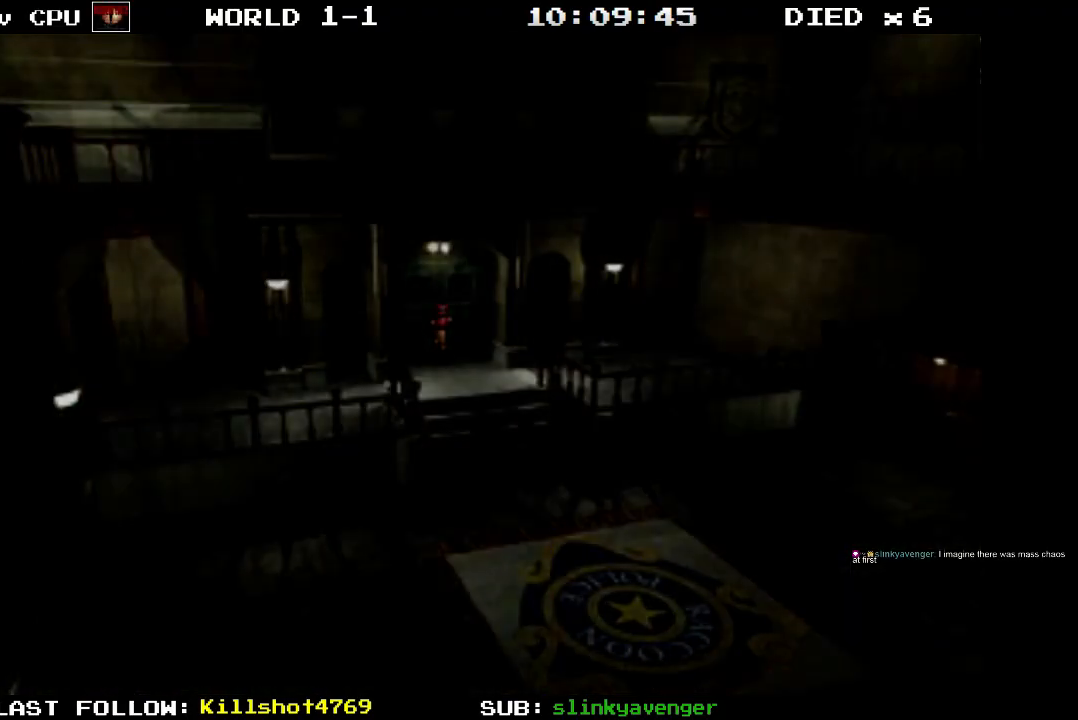
{"buttons": [], "events": [[267, "DPAD_UP", "up"], [317, "CROSS", "up"]]}